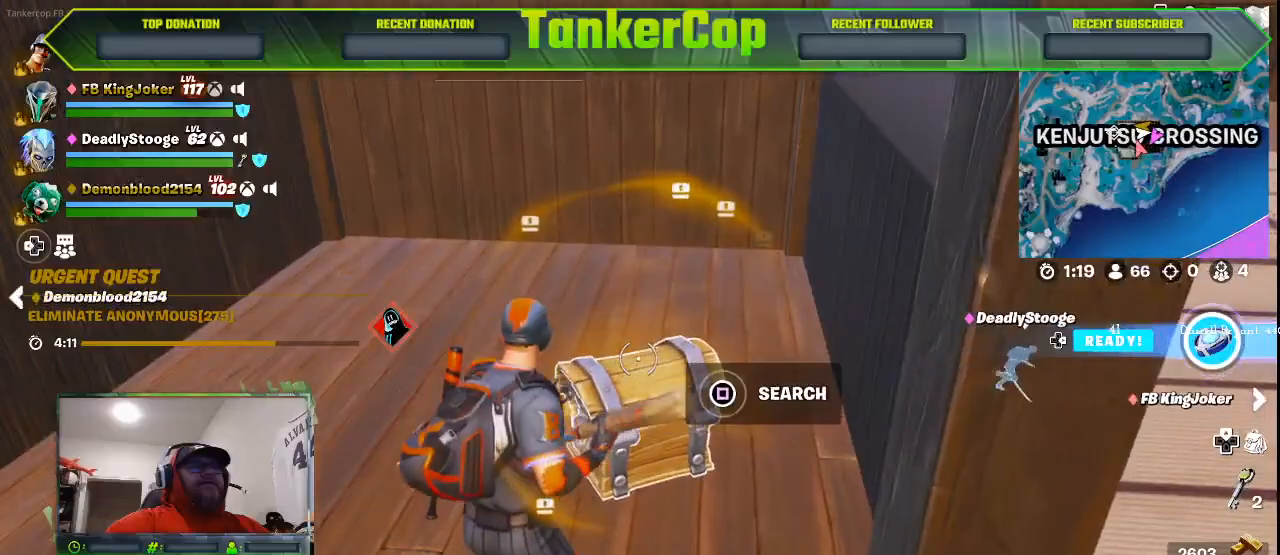
Gameplay with a controller (PlayStation layout); each line is a JSON object with the inputs held at the frame after it. "events" lists button and stick changes between this image and that frame as [ms after this image, input, new state], when the widget could be followed in between.
{"buttons": [], "left_stick": "left", "right_stick": "center", "events": [[333, "left_stick", "left"]]}
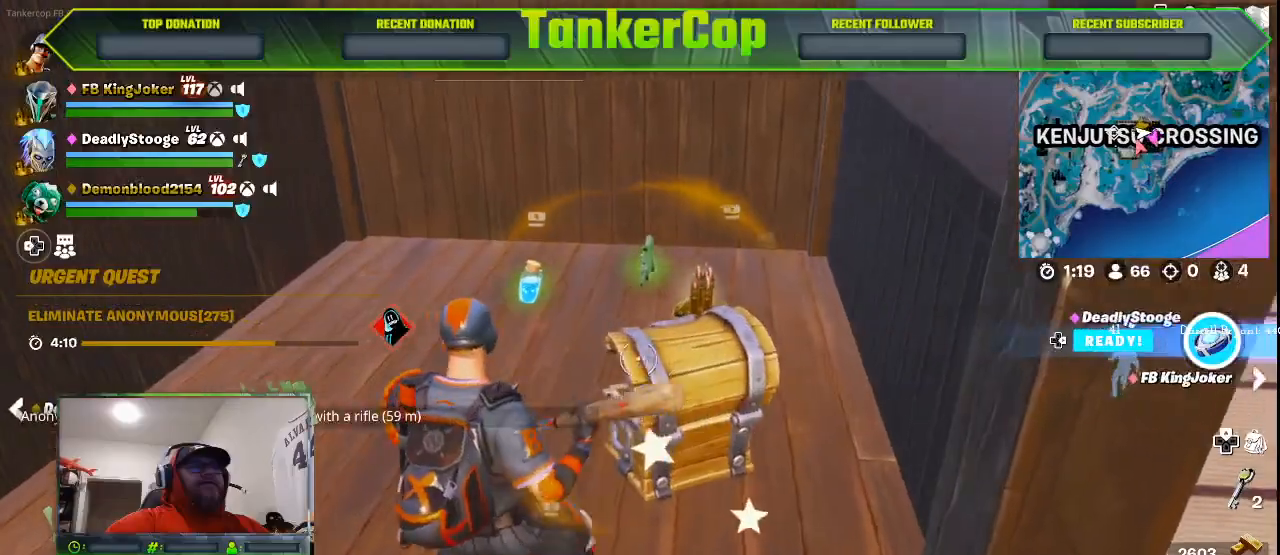
{"buttons": [], "left_stick": "up-left", "right_stick": "center", "events": [[67, "left_stick", "up-left"]]}
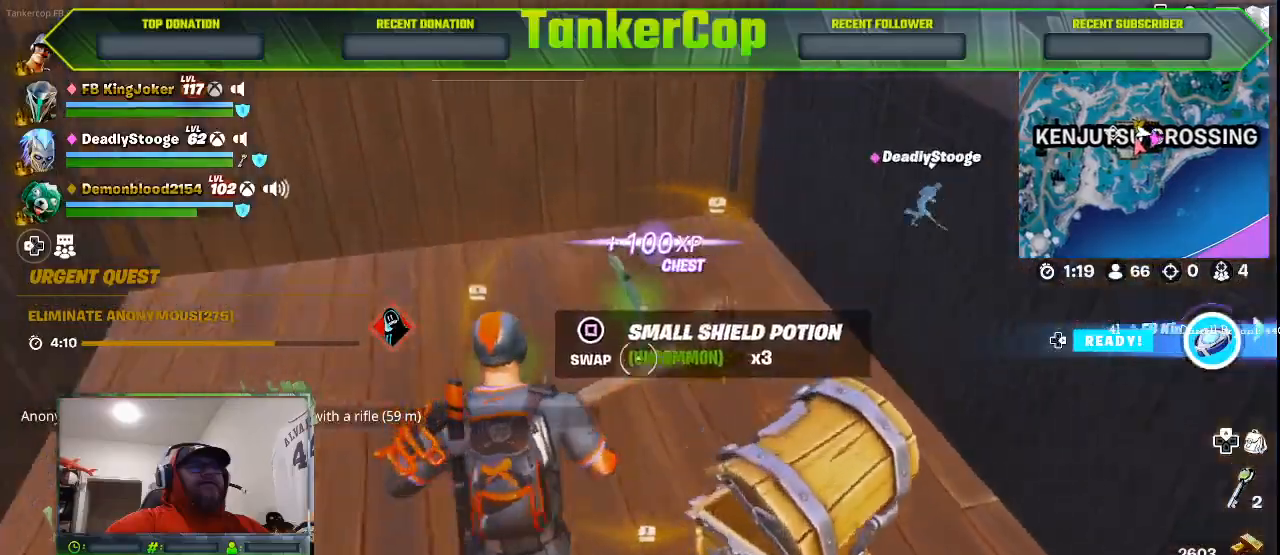
{"buttons": [], "left_stick": "up-right", "right_stick": "center", "events": [[167, "left_stick", "up"], [433, "left_stick", "up-right"]]}
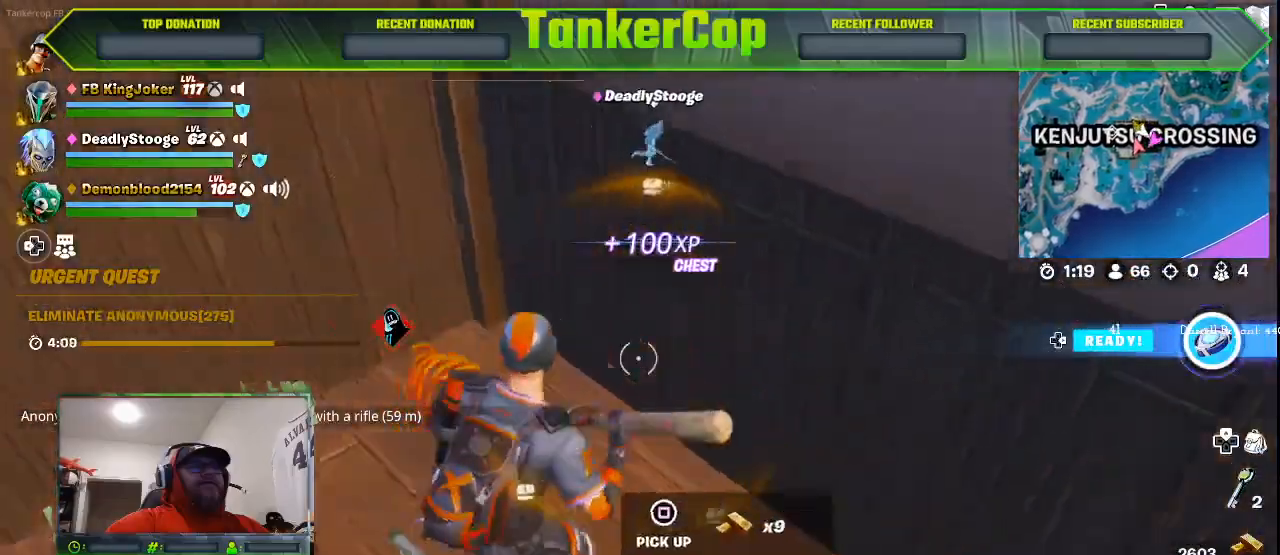
{"buttons": [], "left_stick": "down", "right_stick": "left", "events": [[67, "left_stick", "down-right"], [300, "left_stick", "down"], [433, "right_stick", "left"]]}
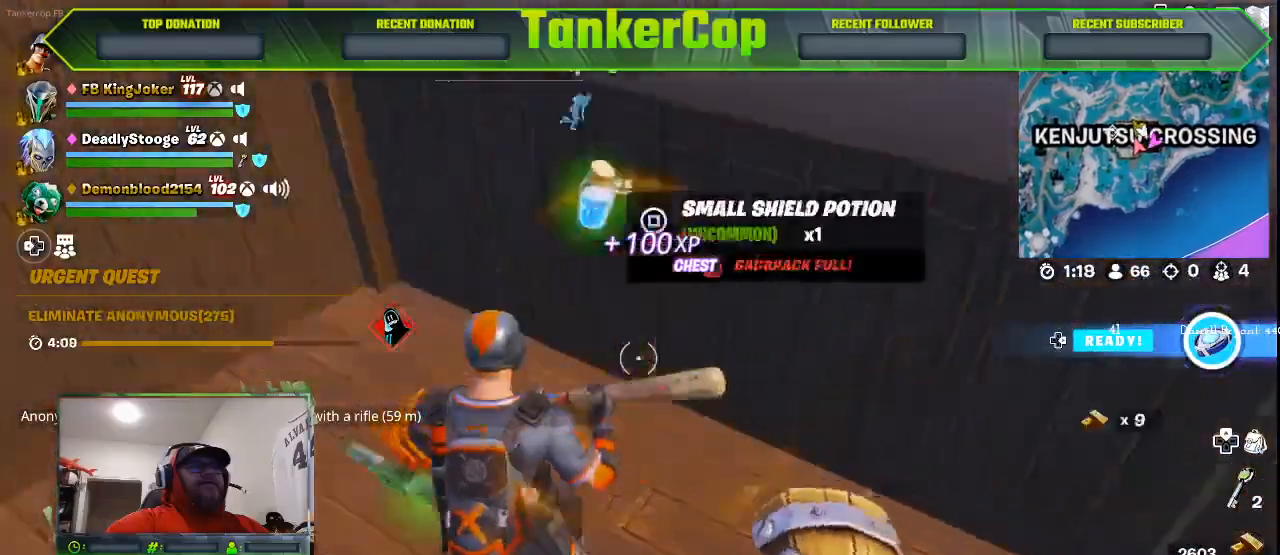
{"buttons": [], "left_stick": "down-left", "right_stick": "left", "events": [[300, "left_stick", "down-left"]]}
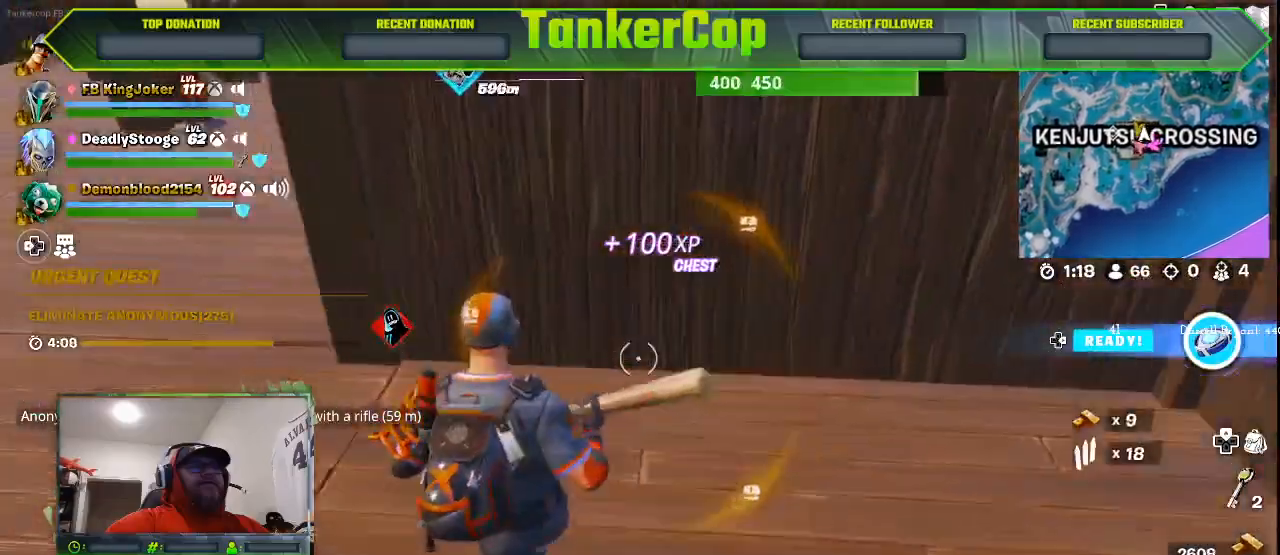
{"buttons": [], "left_stick": "left", "right_stick": "left", "events": [[400, "left_stick", "left"]]}
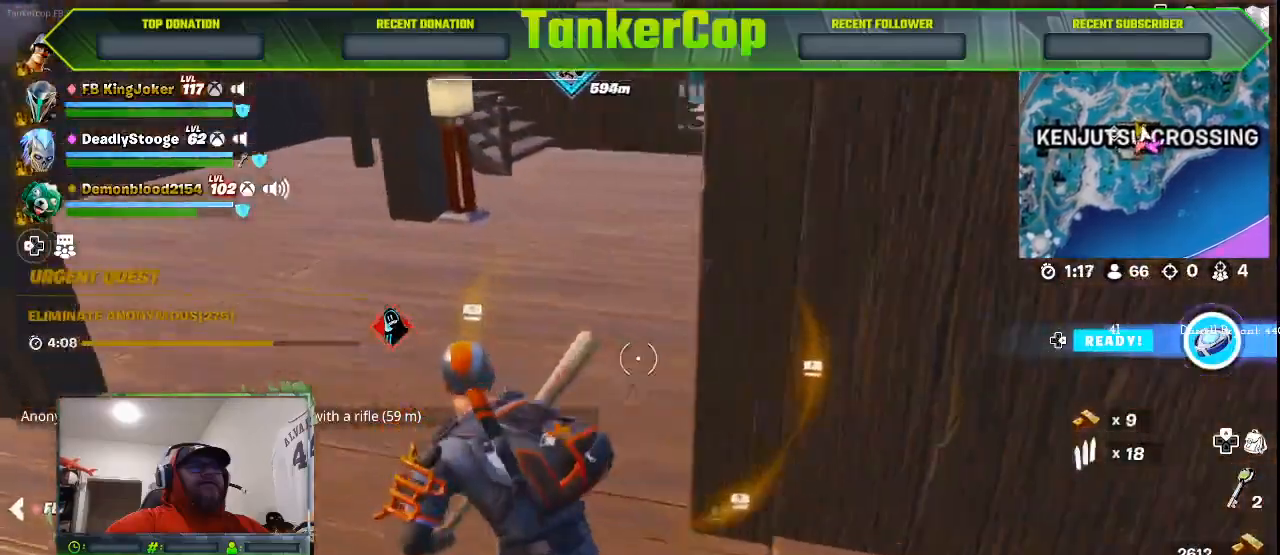
{"buttons": [], "left_stick": "up-left", "right_stick": "center", "events": [[100, "left_stick", "up-left"], [167, "right_stick", "center"]]}
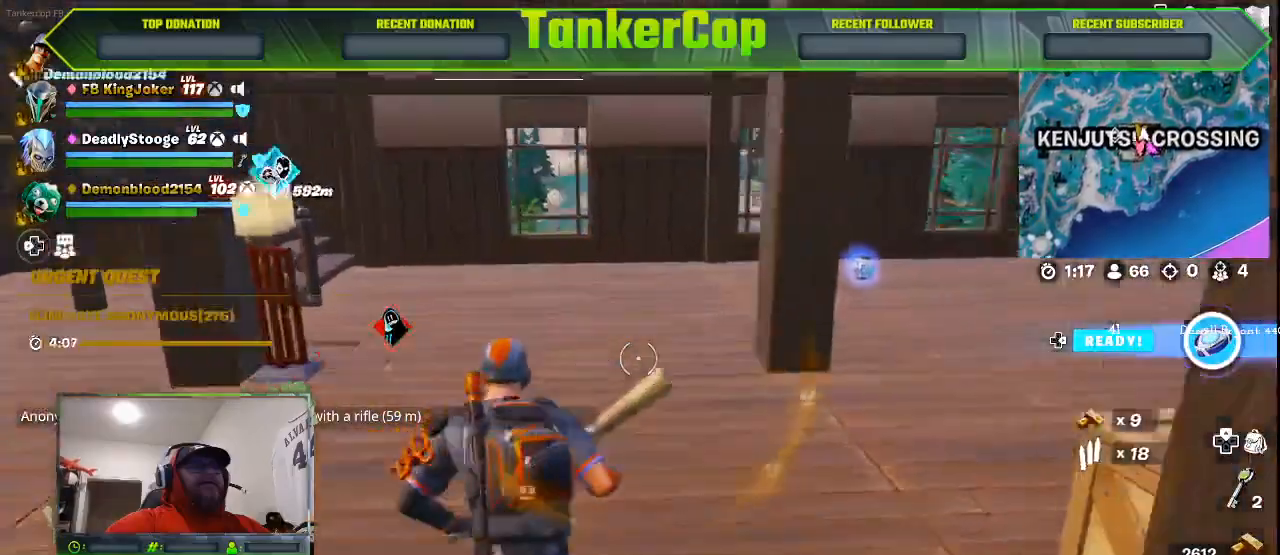
{"buttons": [], "left_stick": "up-left", "right_stick": "center", "events": []}
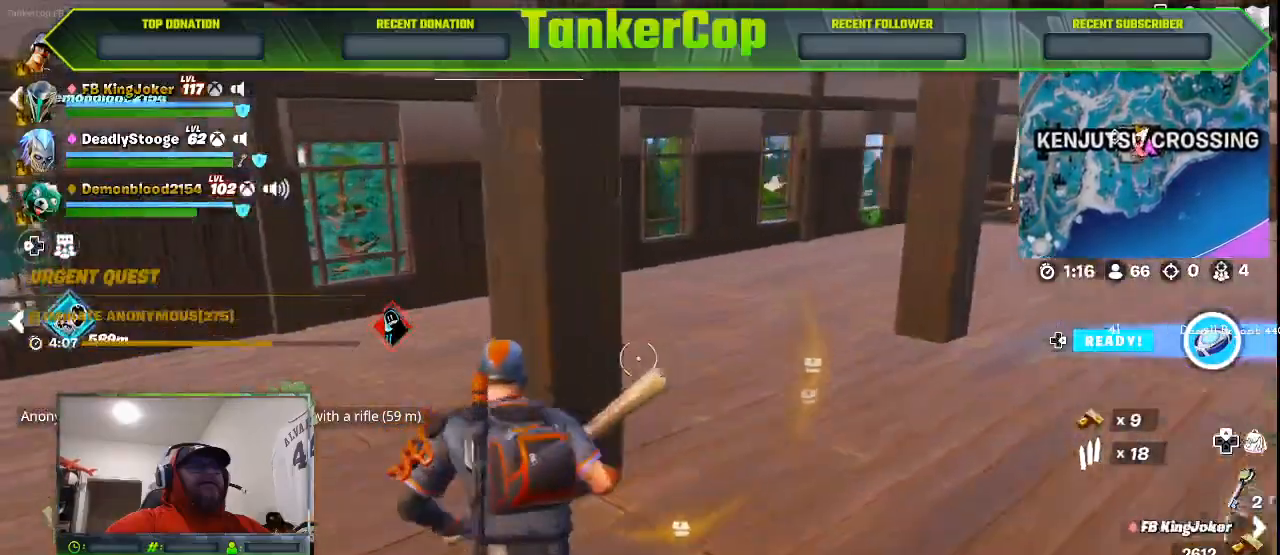
{"buttons": [], "left_stick": "up-left", "right_stick": "center", "events": []}
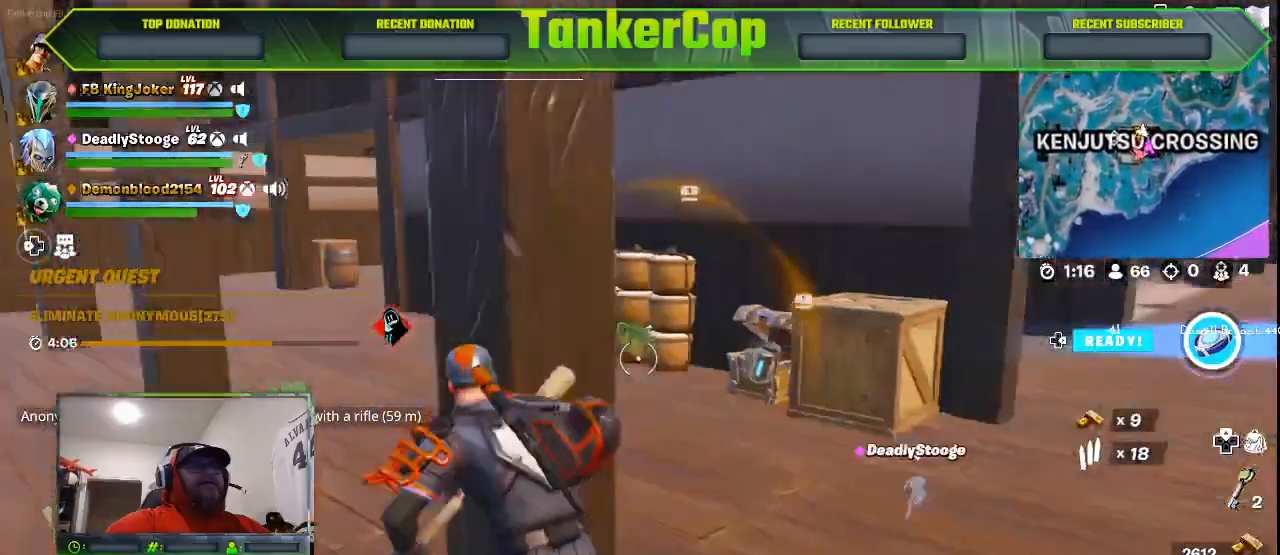
{"buttons": [], "left_stick": "up-left", "right_stick": "right", "events": [[333, "right_stick", "right"]]}
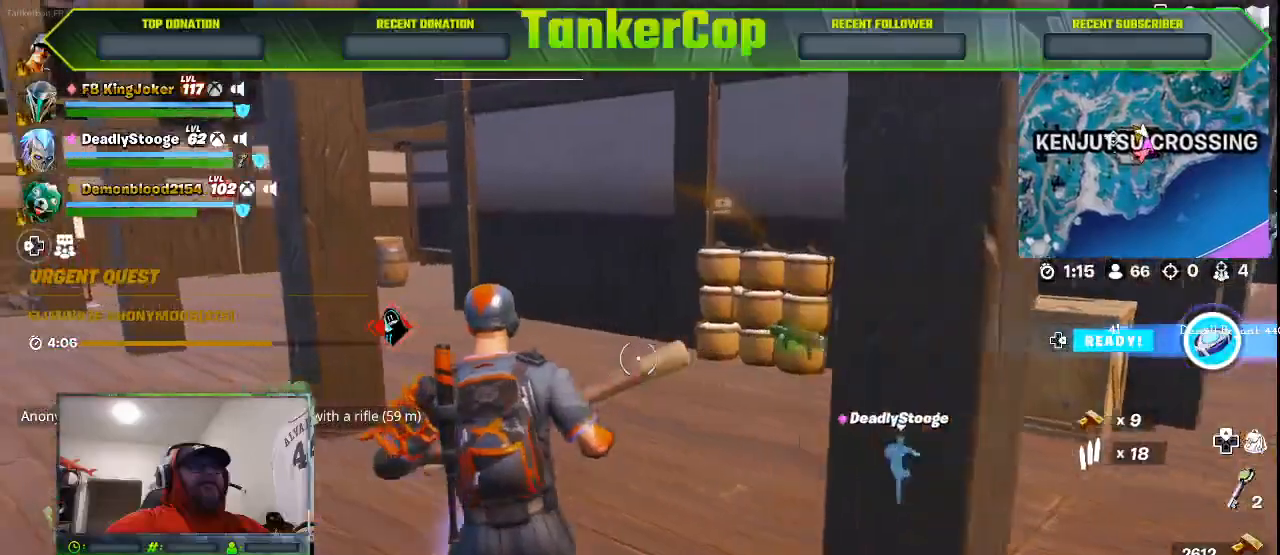
{"buttons": [], "left_stick": "left", "right_stick": "right", "events": [[500, "left_stick", "left"]]}
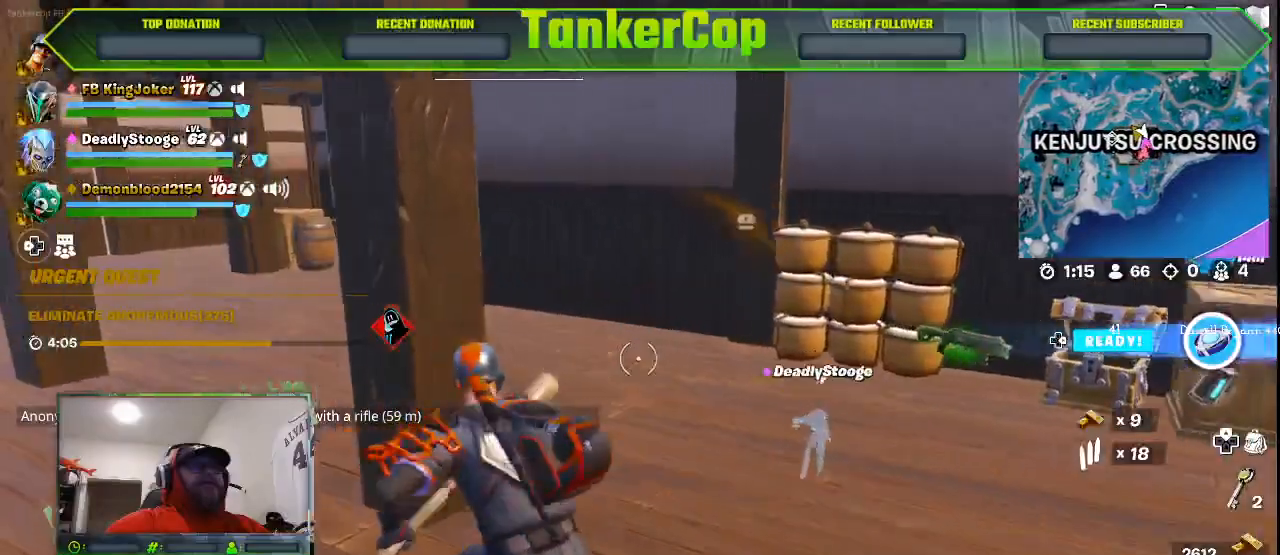
{"buttons": [], "left_stick": "up-right", "right_stick": "right", "events": [[133, "left_stick", "right"], [400, "left_stick", "up-right"]]}
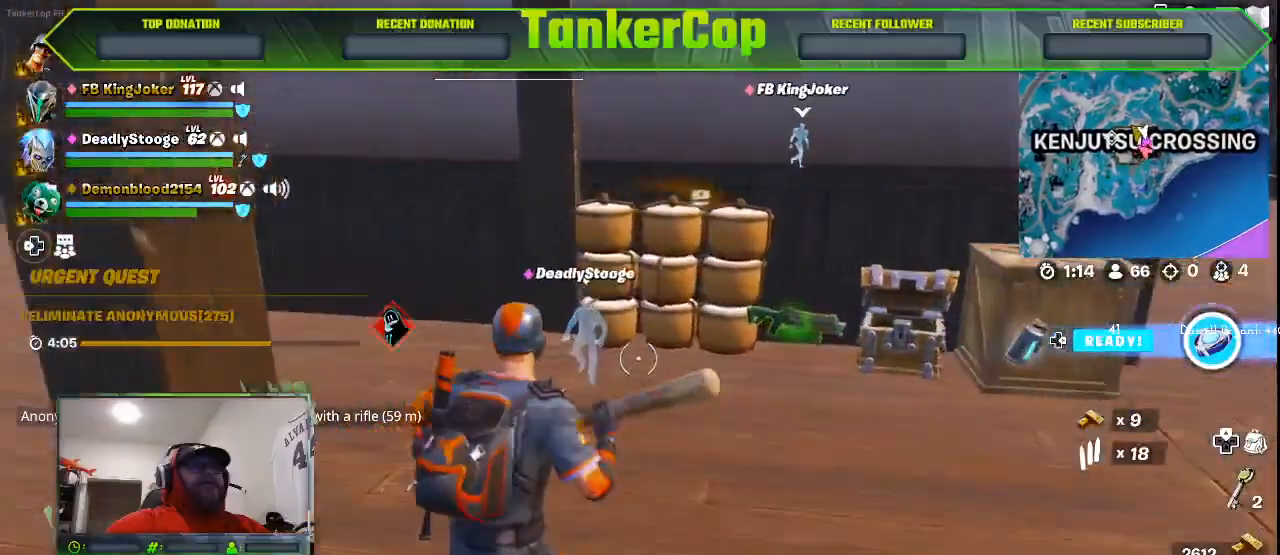
{"buttons": ["R1"], "left_stick": "center", "right_stick": "right", "events": [[133, "R1", "down"], [200, "left_stick", "center"], [267, "R1", "up"], [500, "R1", "down"]]}
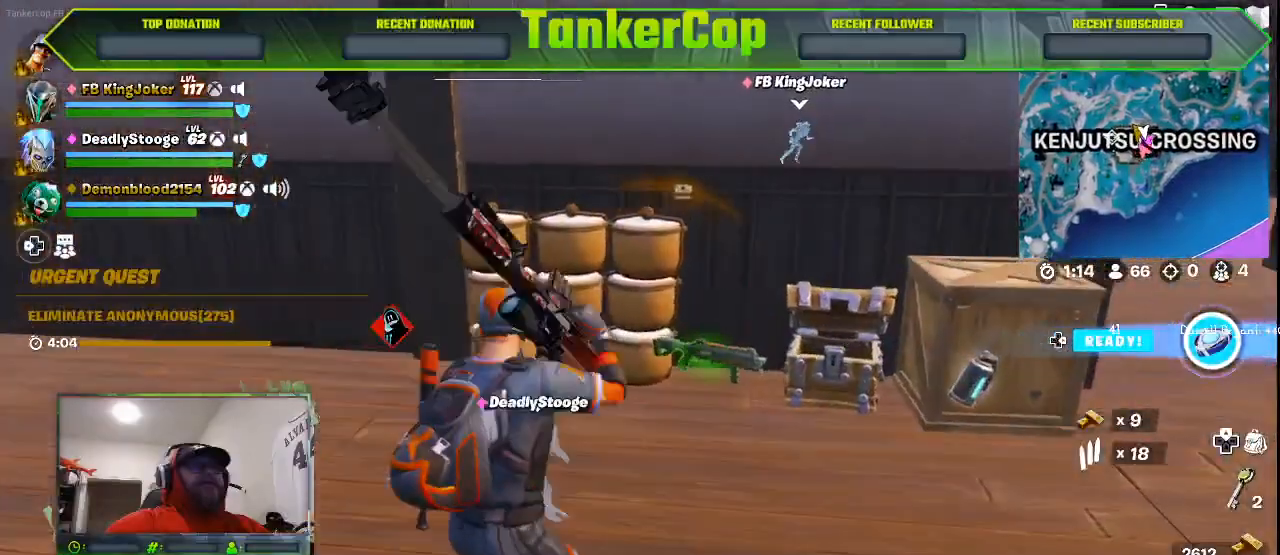
{"buttons": [], "left_stick": "center", "right_stick": "right", "events": [[133, "R1", "up"], [200, "R1", "down"], [300, "R1", "up"], [367, "R1", "down"], [500, "R1", "up"]]}
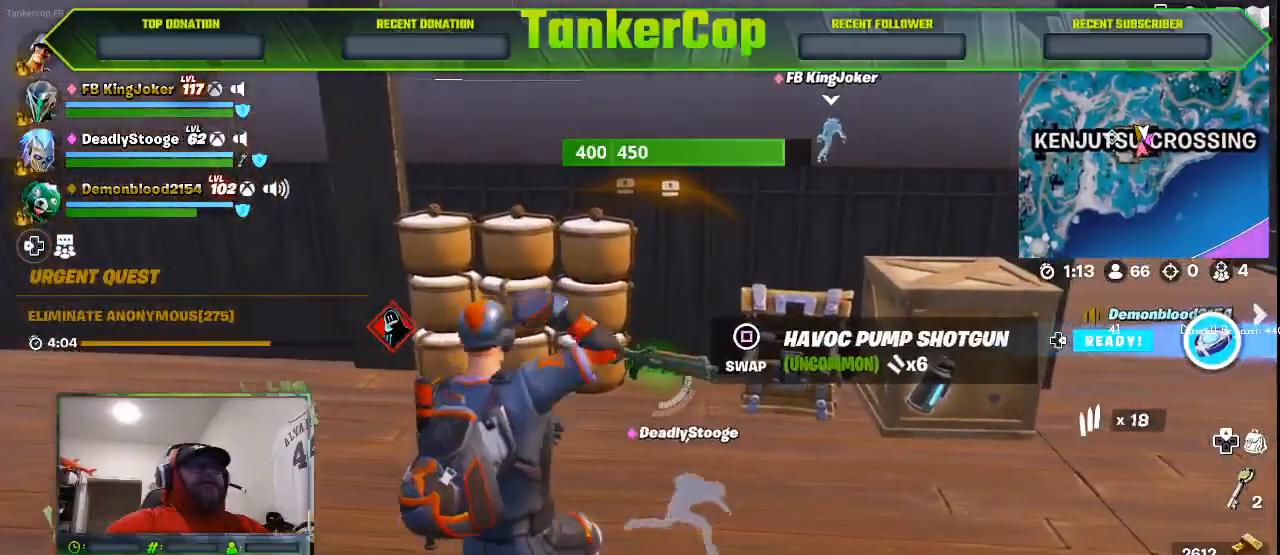
{"buttons": ["SQUARE"], "left_stick": "center", "right_stick": "center", "events": [[100, "R1", "down"], [100, "right_stick", "center"], [233, "R1", "up"], [467, "SQUARE", "down"]]}
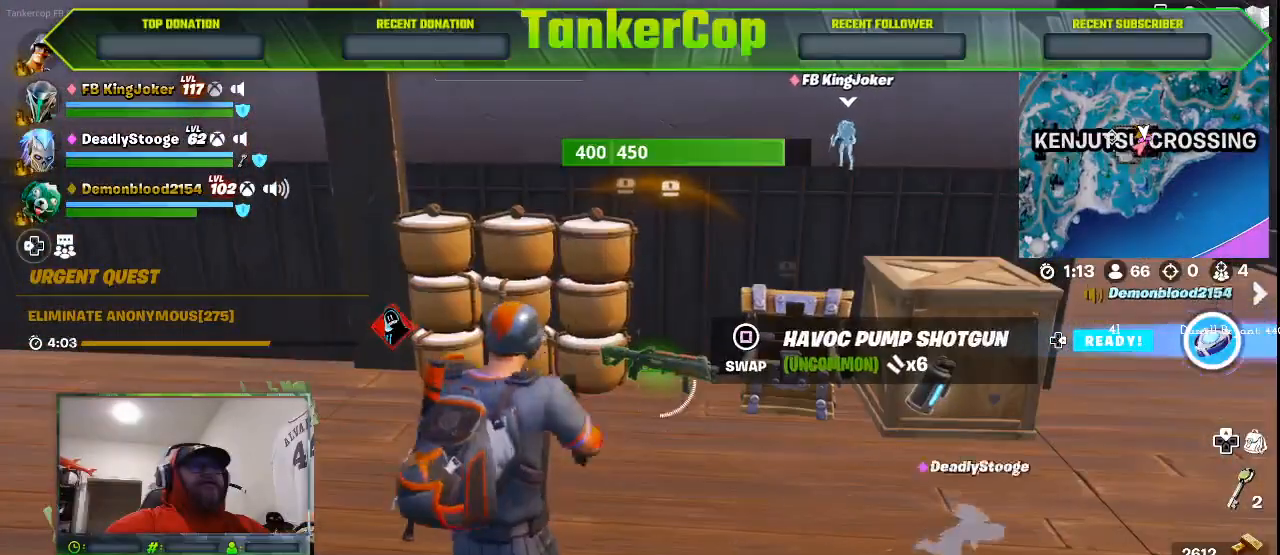
{"buttons": [], "left_stick": "down", "right_stick": "center", "events": [[67, "SQUARE", "up"], [300, "left_stick", "down"]]}
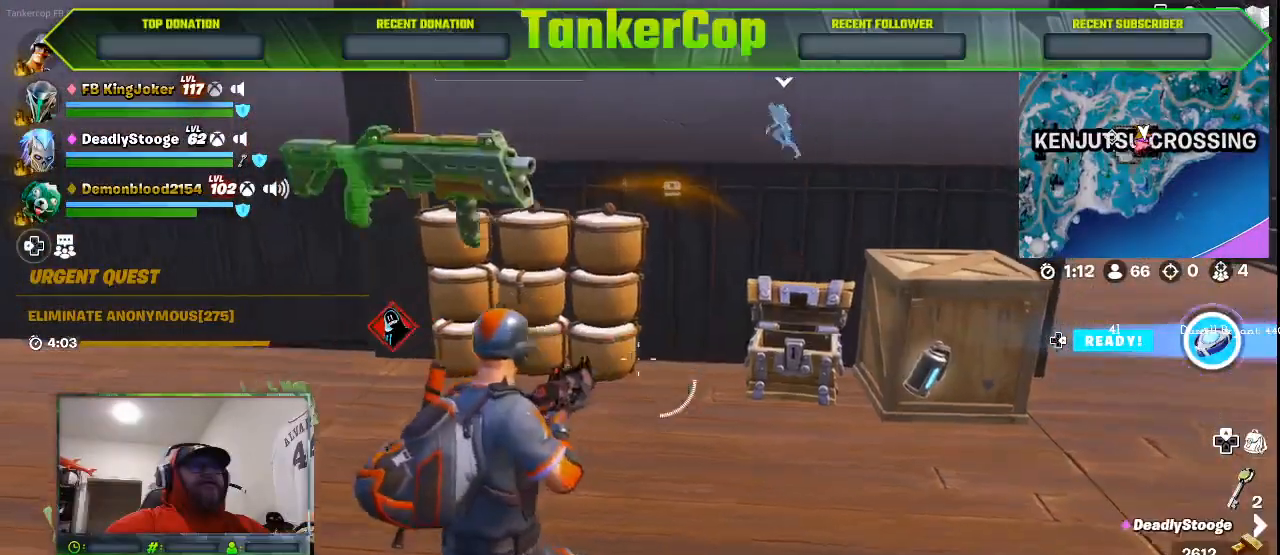
{"buttons": [], "left_stick": "left", "right_stick": "left", "events": [[67, "right_stick", "left"], [500, "left_stick", "left"]]}
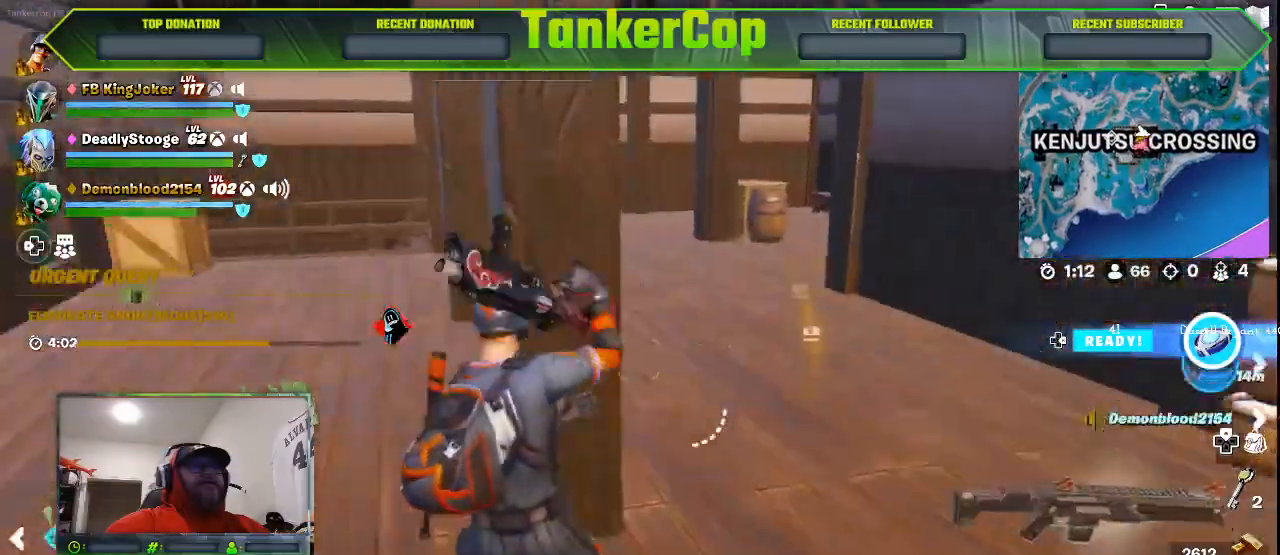
{"buttons": [], "left_stick": "up-left", "right_stick": "left", "events": [[367, "left_stick", "up-left"]]}
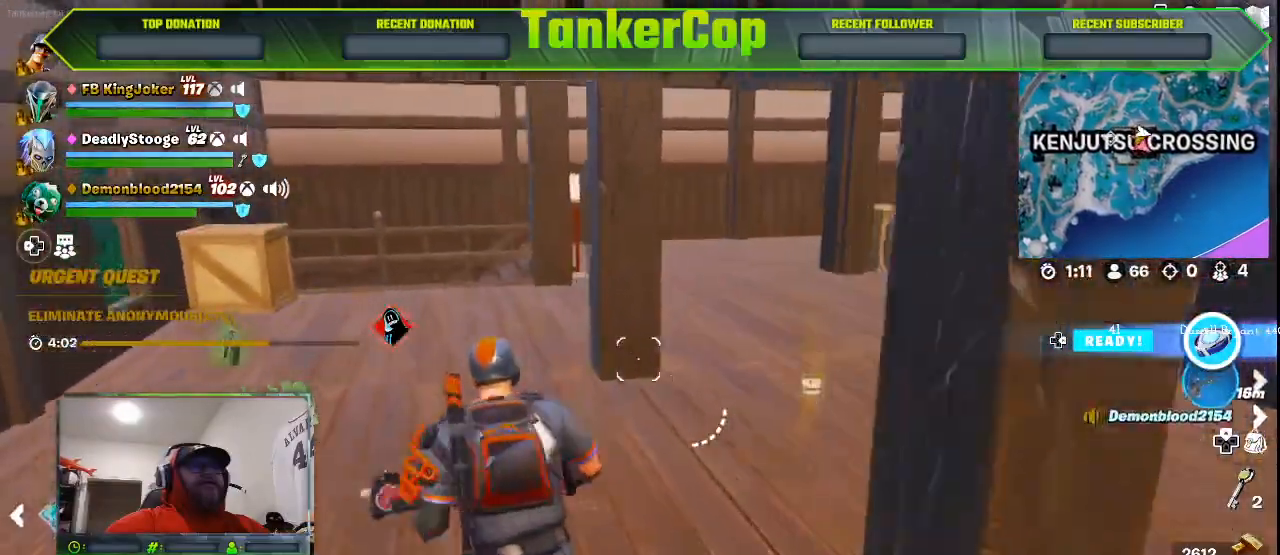
{"buttons": [], "left_stick": "up-left", "right_stick": "left", "events": []}
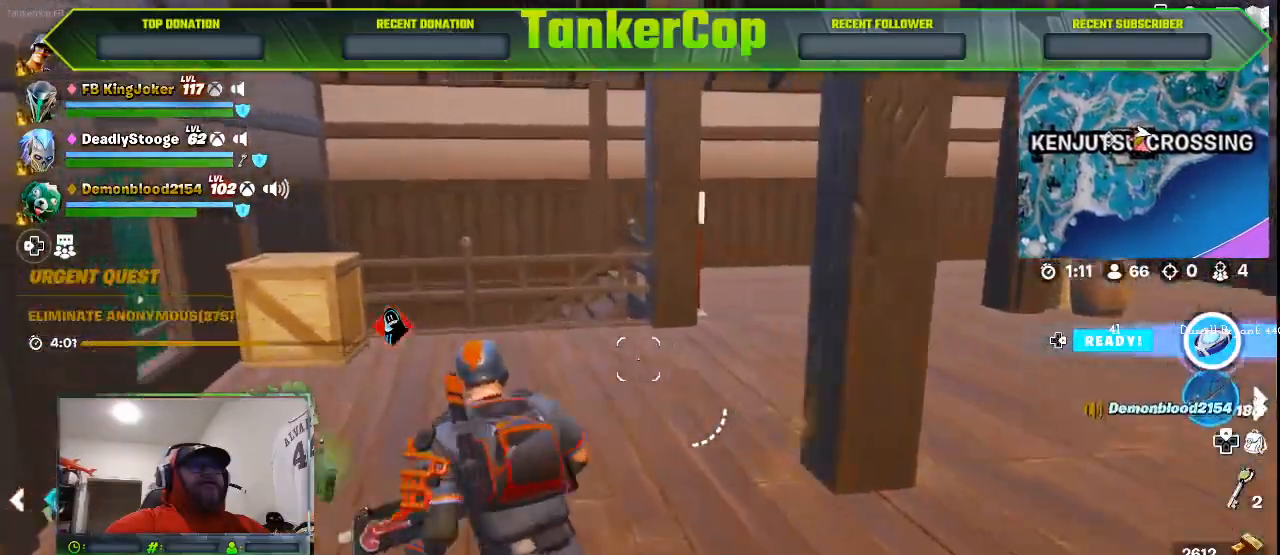
{"buttons": [], "left_stick": "up-left", "right_stick": "center", "events": [[200, "left_stick", "left"], [267, "right_stick", "center"], [300, "left_stick", "up-left"]]}
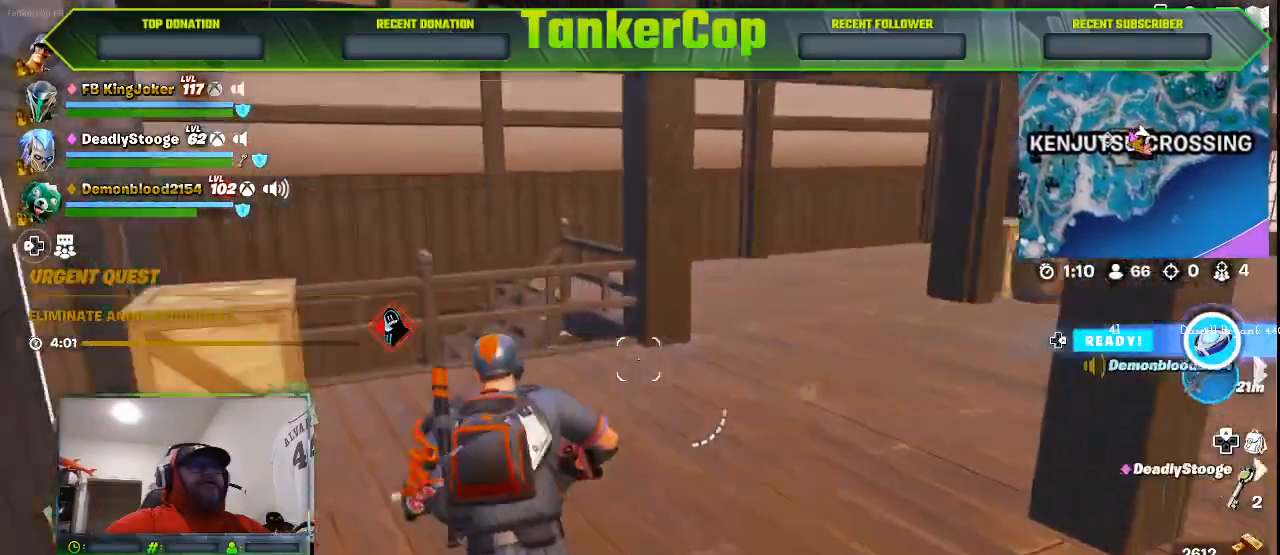
{"buttons": [], "left_stick": "up-left", "right_stick": "right", "events": [[167, "right_stick", "right"]]}
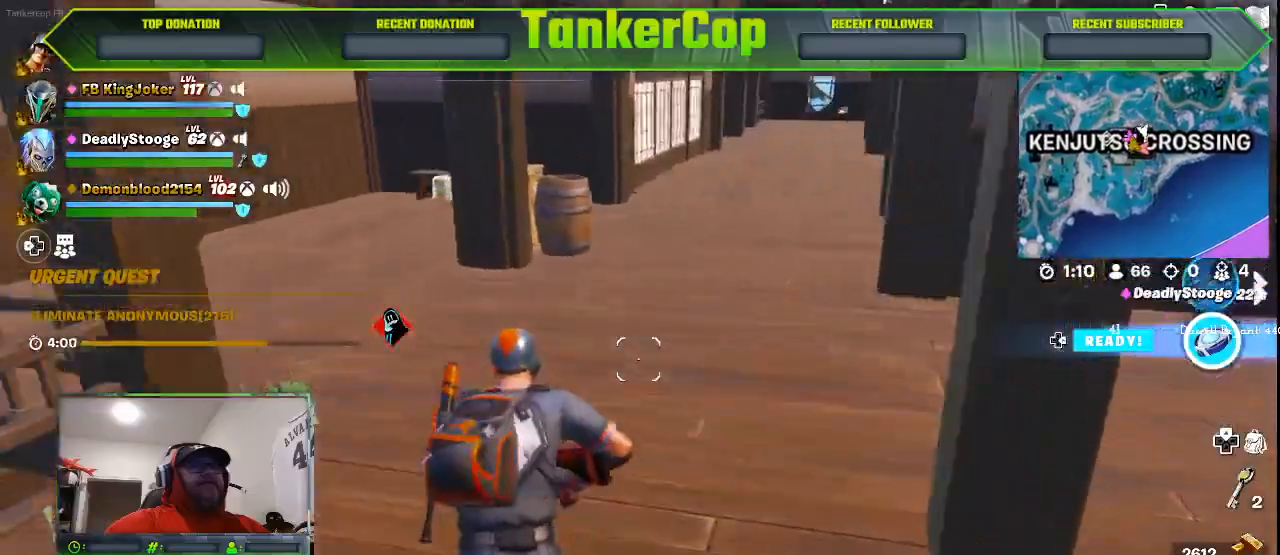
{"buttons": [], "left_stick": "up-left", "right_stick": "right", "events": []}
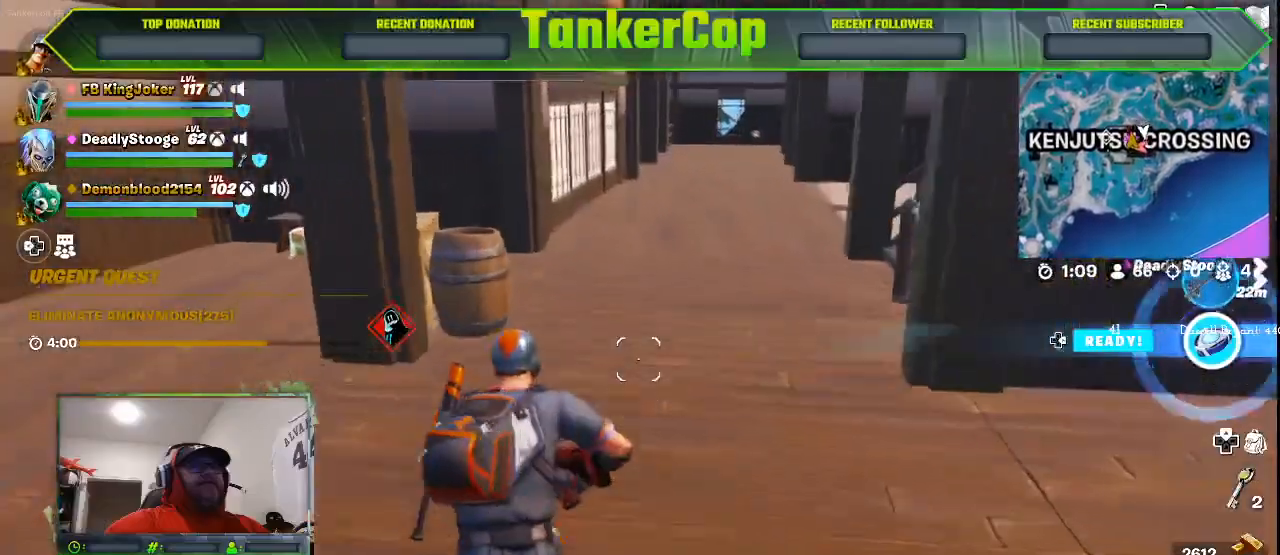
{"buttons": [], "left_stick": "up", "right_stick": "right", "events": [[67, "right_stick", "center"], [133, "right_stick", "right"], [167, "left_stick", "up"]]}
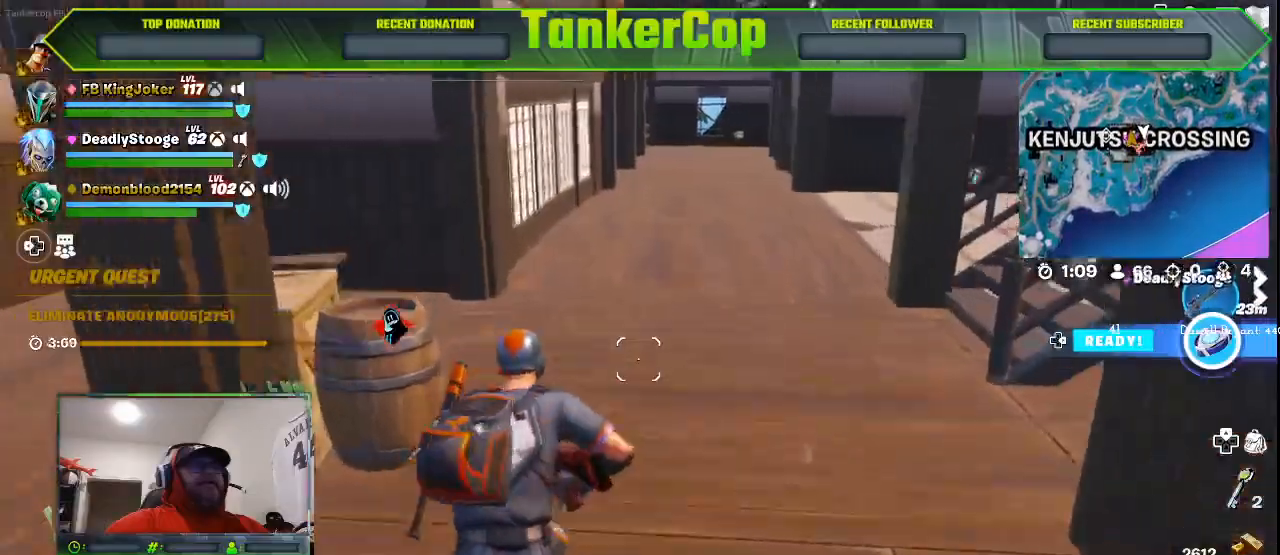
{"buttons": [], "left_stick": "up", "right_stick": "down-right", "events": [[500, "right_stick", "down-right"]]}
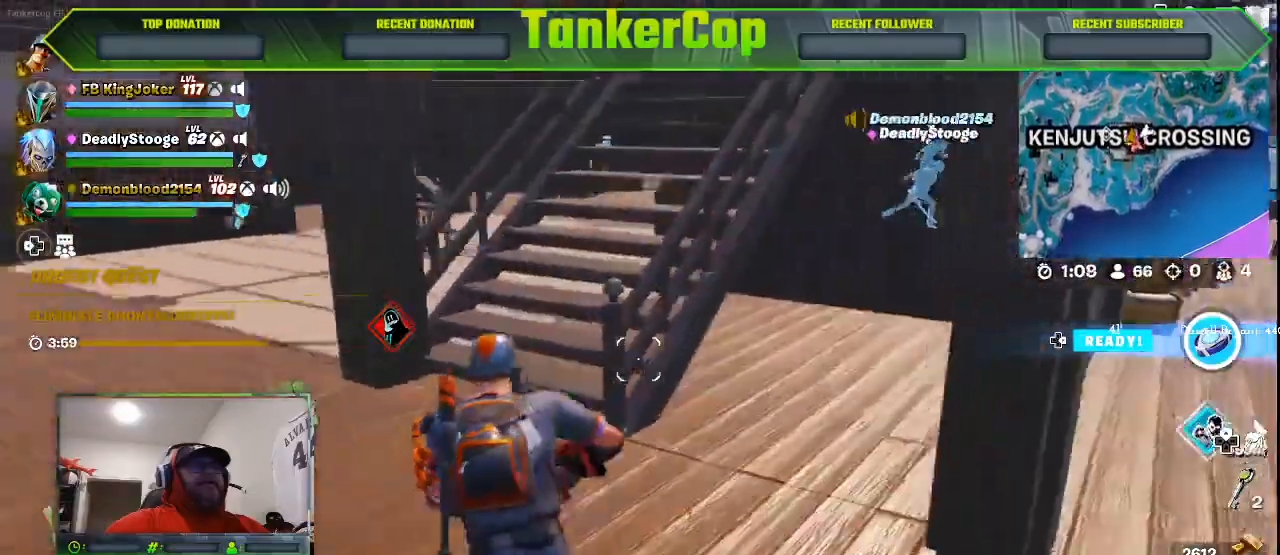
{"buttons": [], "left_stick": "up", "right_stick": "right", "events": [[400, "right_stick", "right"]]}
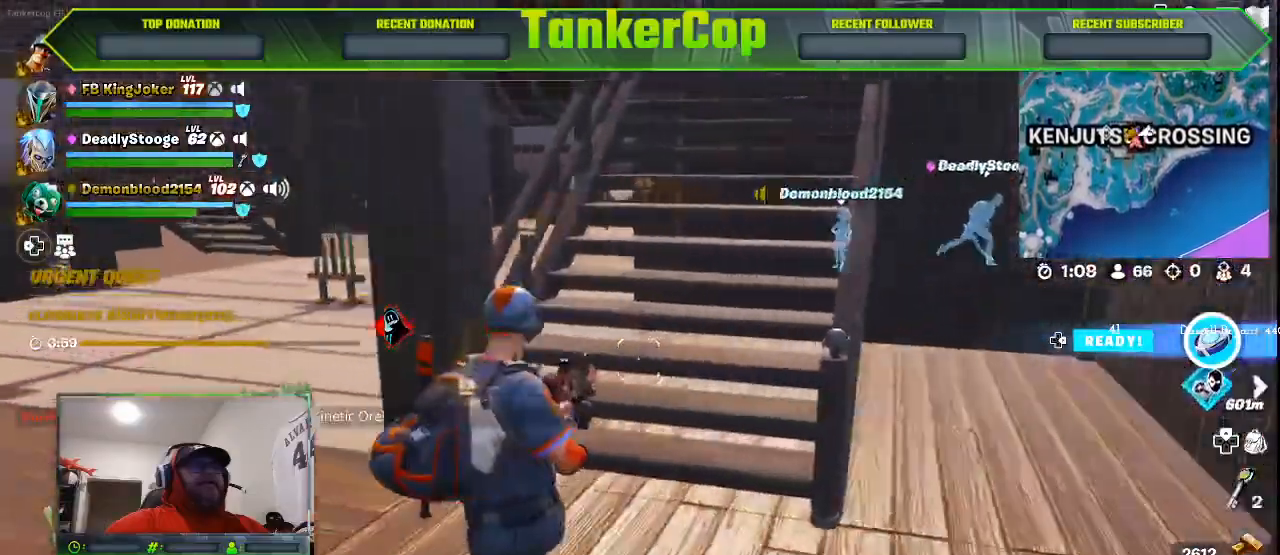
{"buttons": [], "left_stick": "up", "right_stick": "center", "events": [[300, "right_stick", "center"]]}
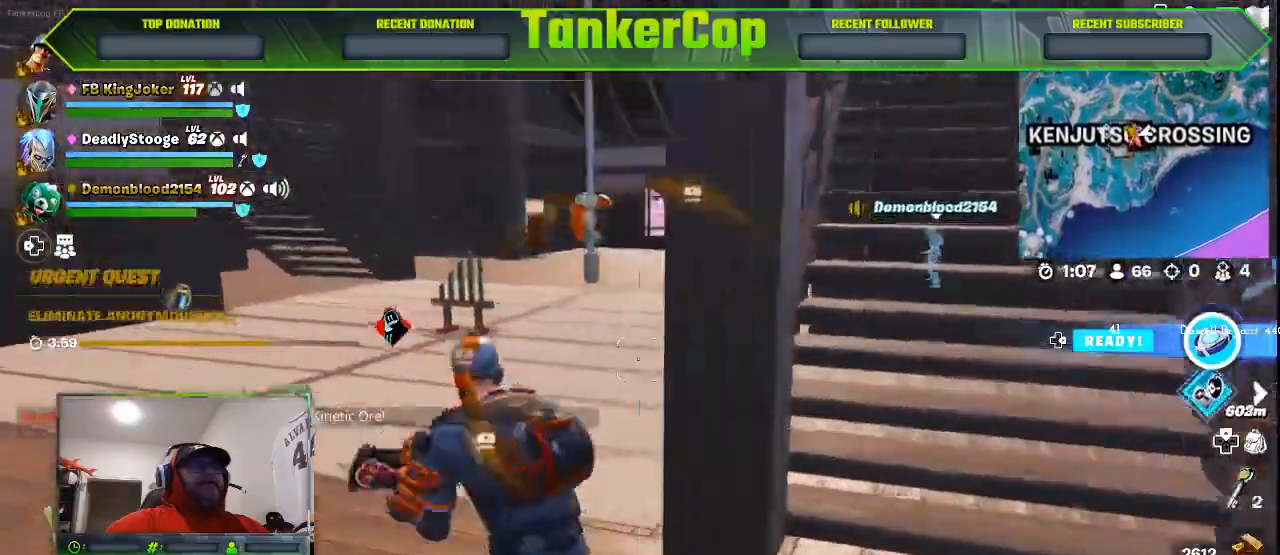
{"buttons": [], "left_stick": "left", "right_stick": "center", "events": [[167, "left_stick", "left"]]}
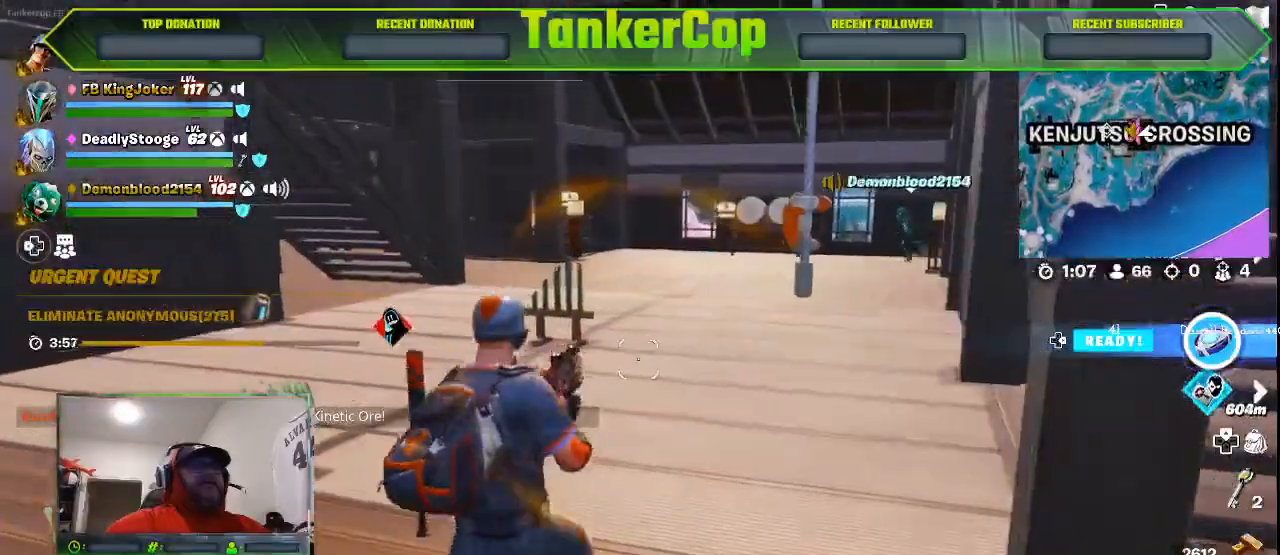
{"buttons": [], "left_stick": "up", "right_stick": "center"}